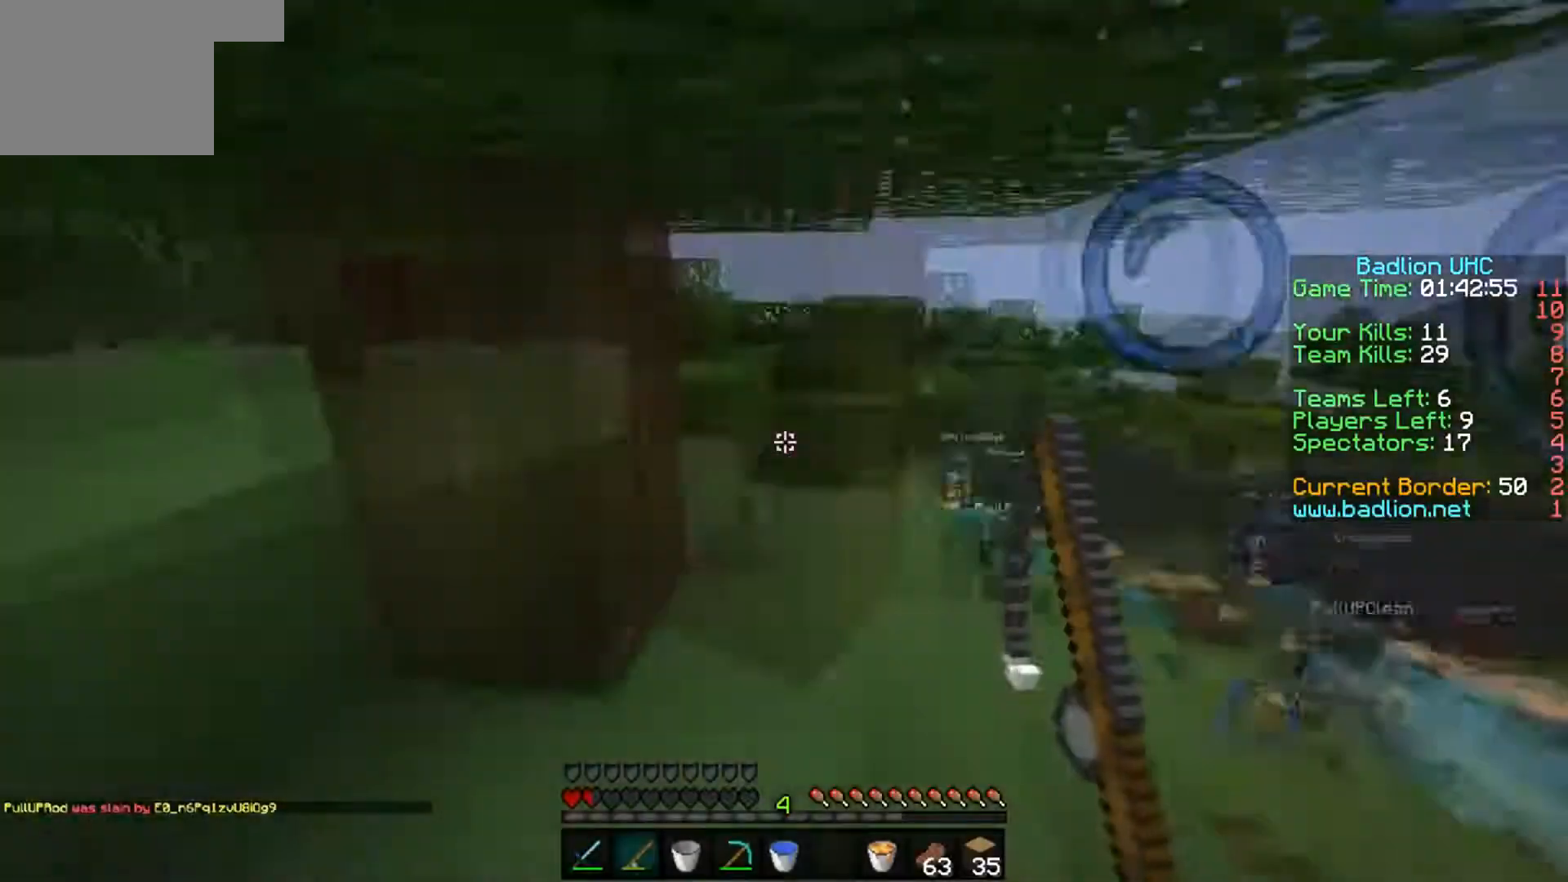
Gameplay with keyboard; each line is a JSON object with the keys held at the frame after it. "events" lists presses ("down") and releases ("up") of "a", "d", "s" and "w" between this image and that frame as [ms after this image, input, new state], when the widget could be followed in between. No other keys are recorded. Mouse input is not recorded.
{"keys": [], "events": [[200, "w", "down"], [250, "a", "down"], [350, "a", "up"], [400, "w", "up"]]}
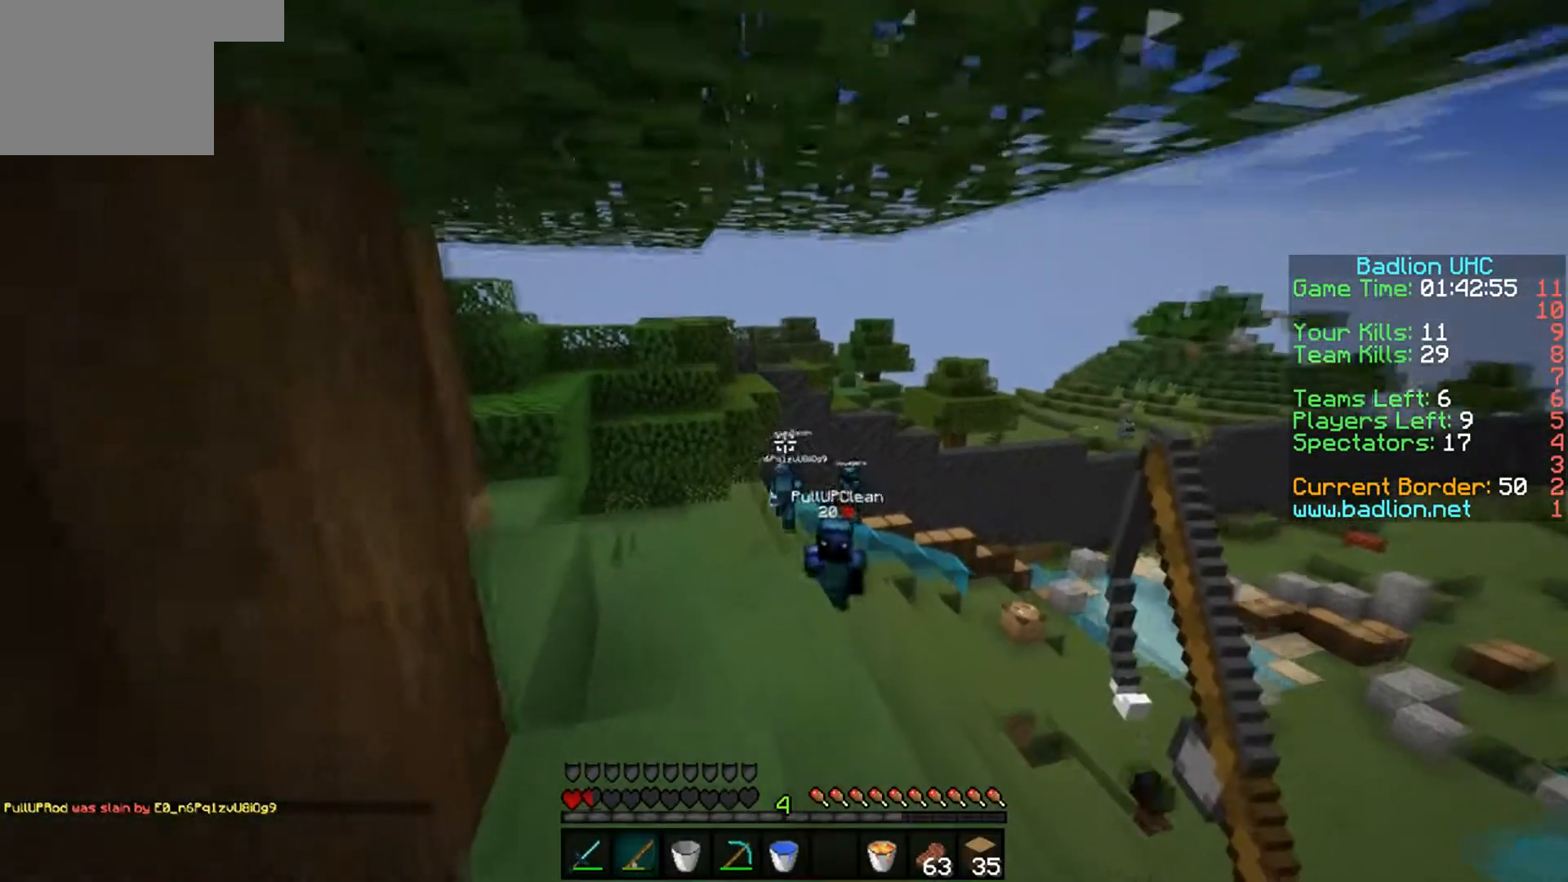
{"keys": ["d", "s"], "events": [[350, "d", "down"], [401, "s", "down"]]}
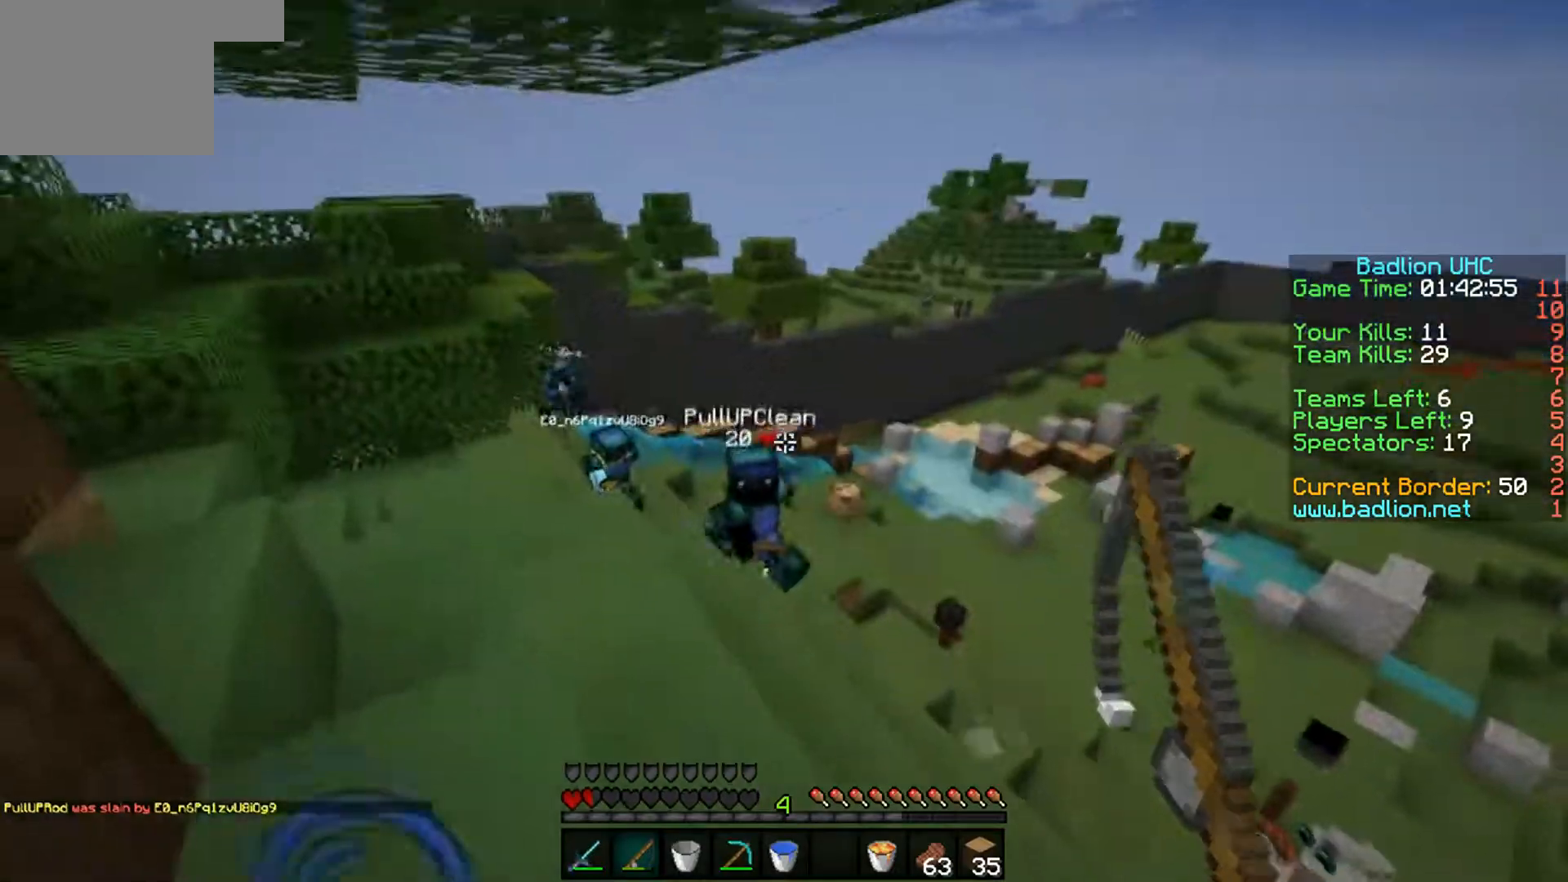
{"keys": ["d", "s"], "events": []}
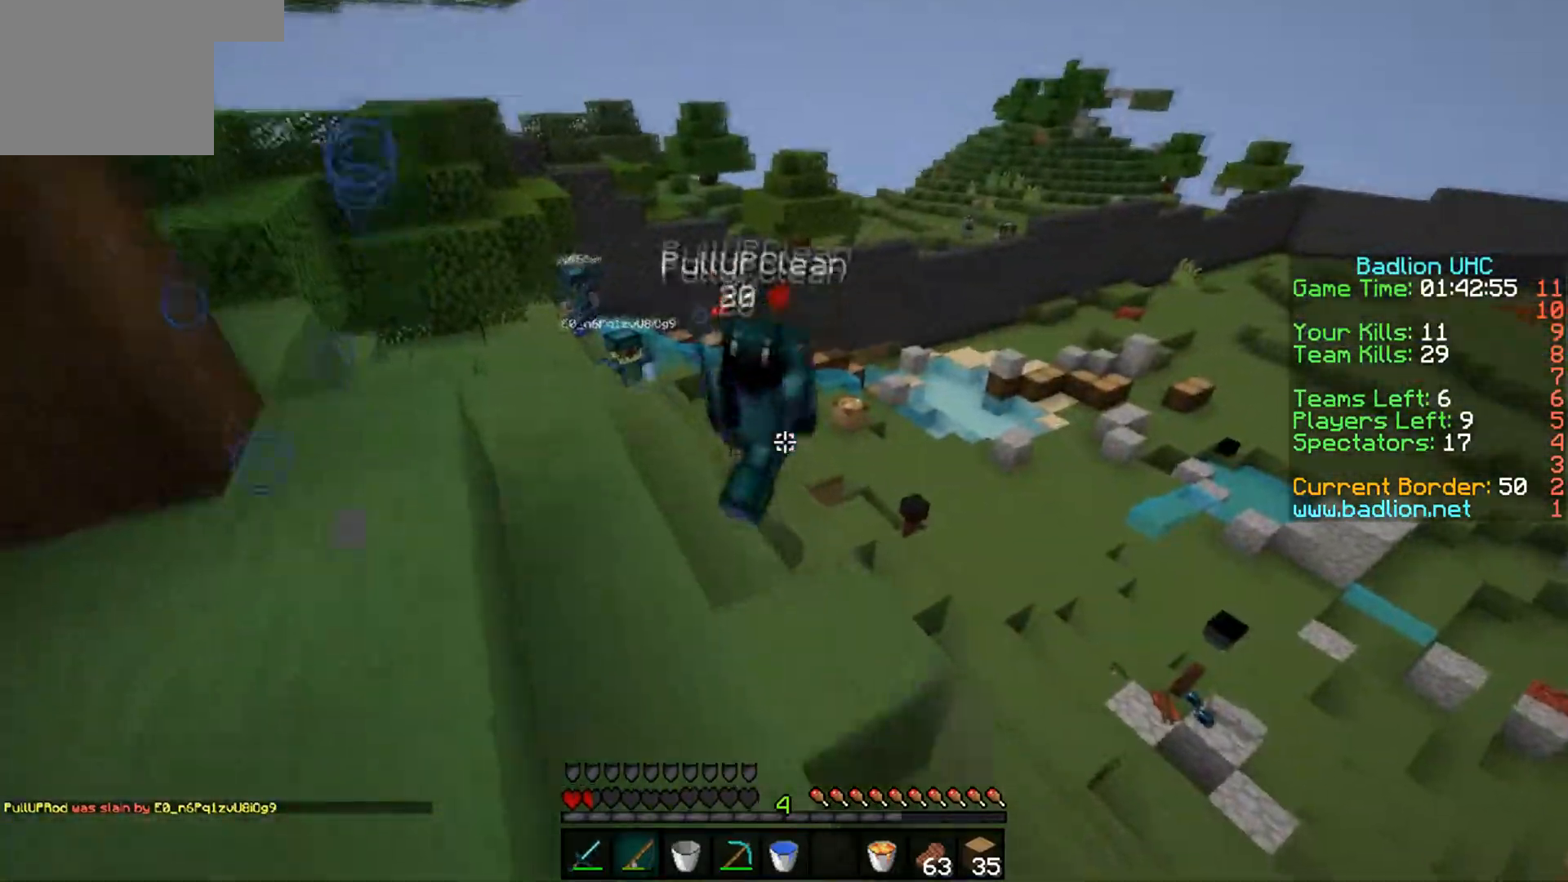
{"keys": ["d", "s"], "events": []}
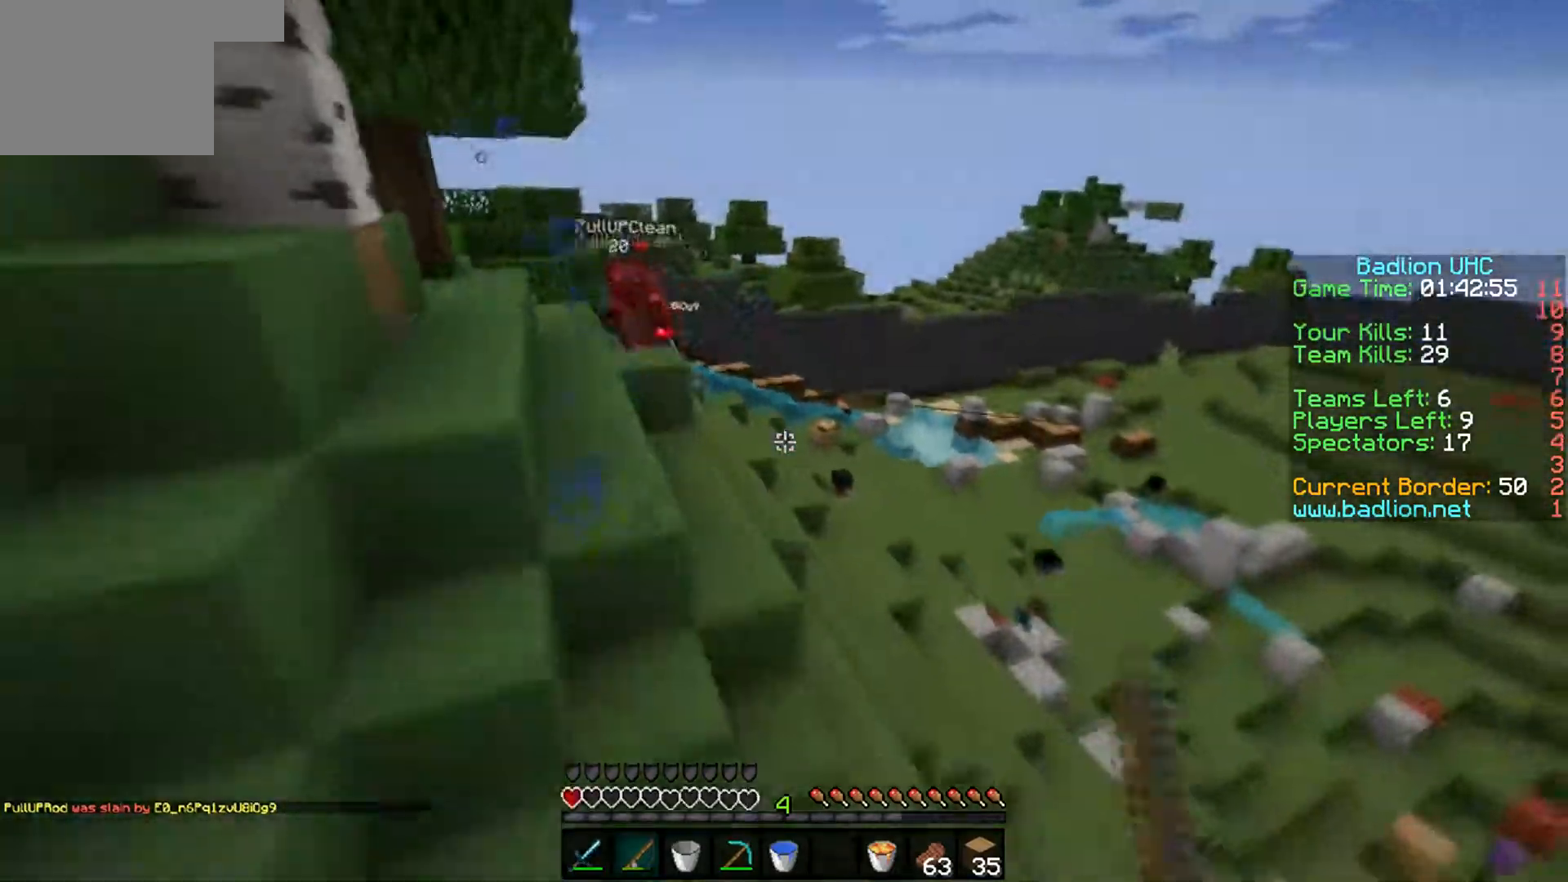
{"keys": ["w"], "events": [[100, "d", "up"], [100, "s", "up"], [250, "w", "down"]]}
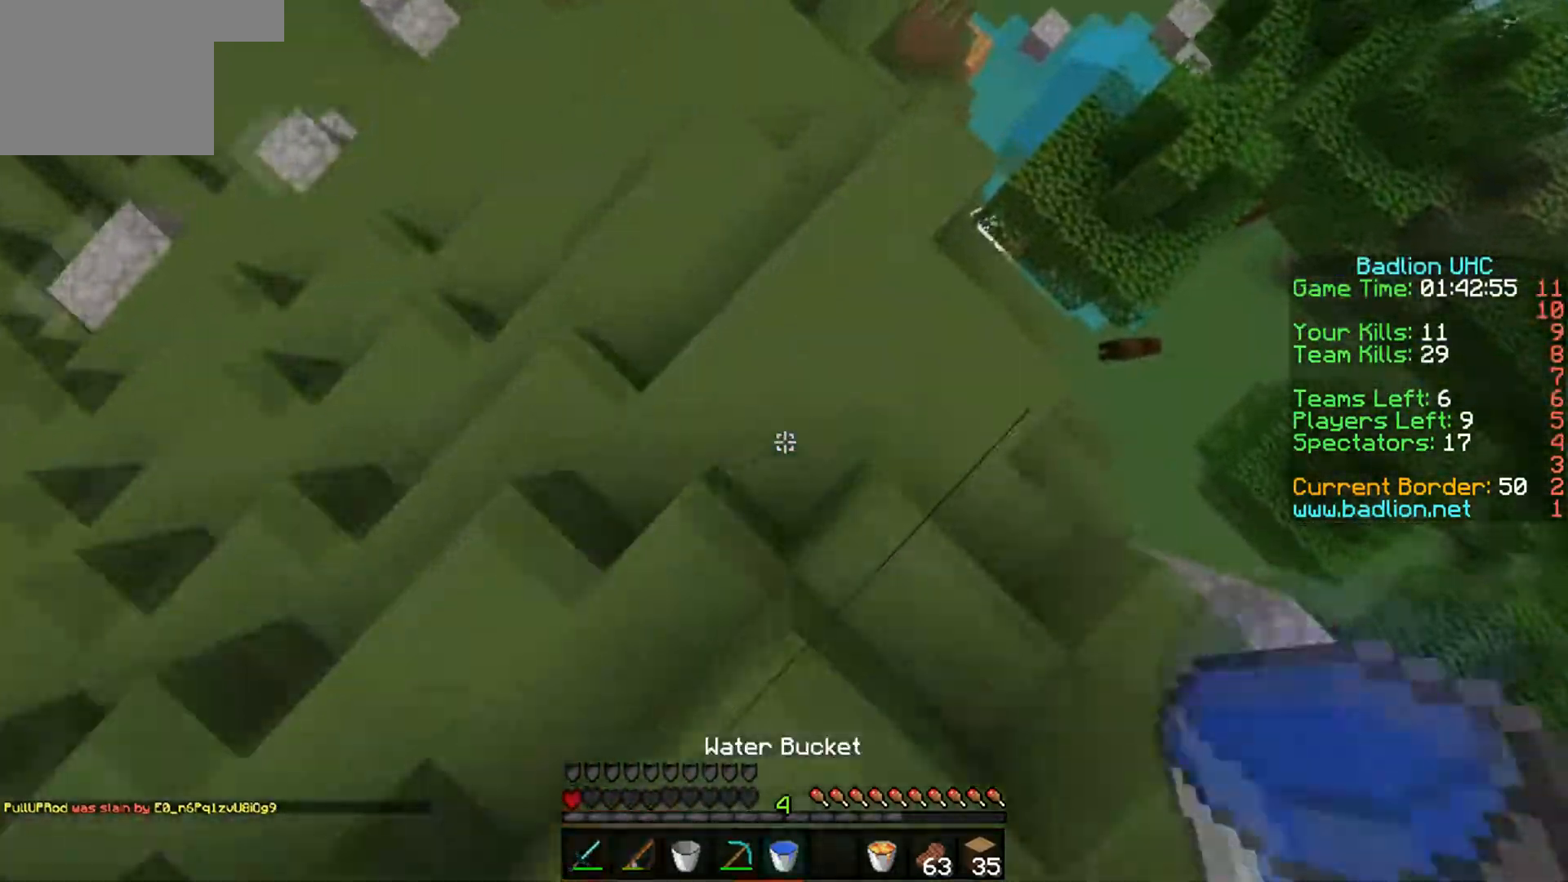
{"keys": ["w"], "events": [[100, "w", "up"], [184, "d", "down"], [317, "w", "down"], [501, "d", "up"]]}
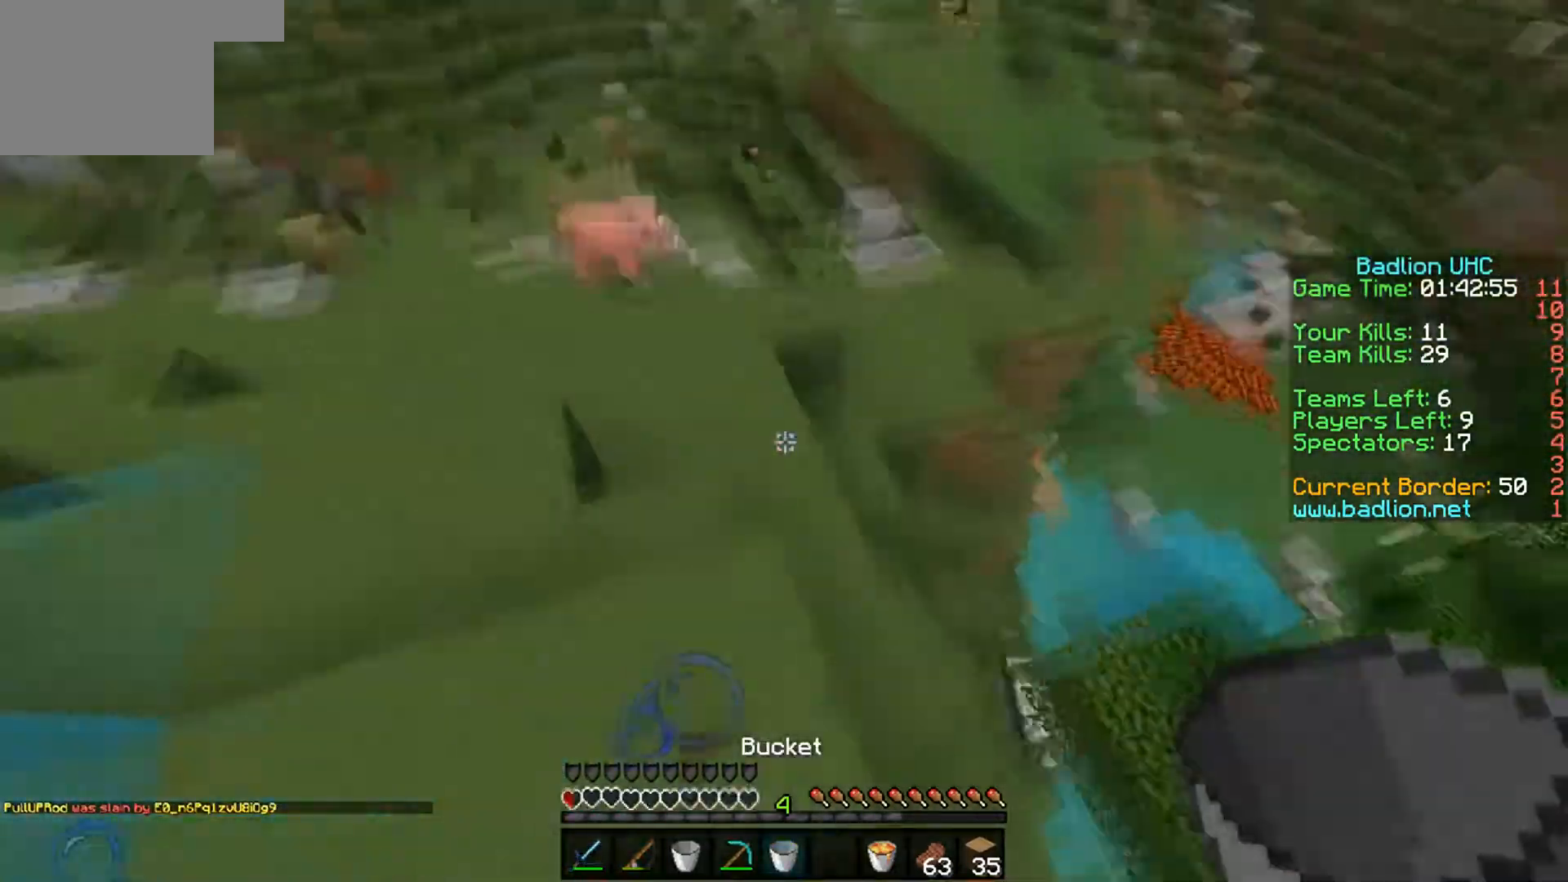
{"keys": ["w"], "events": []}
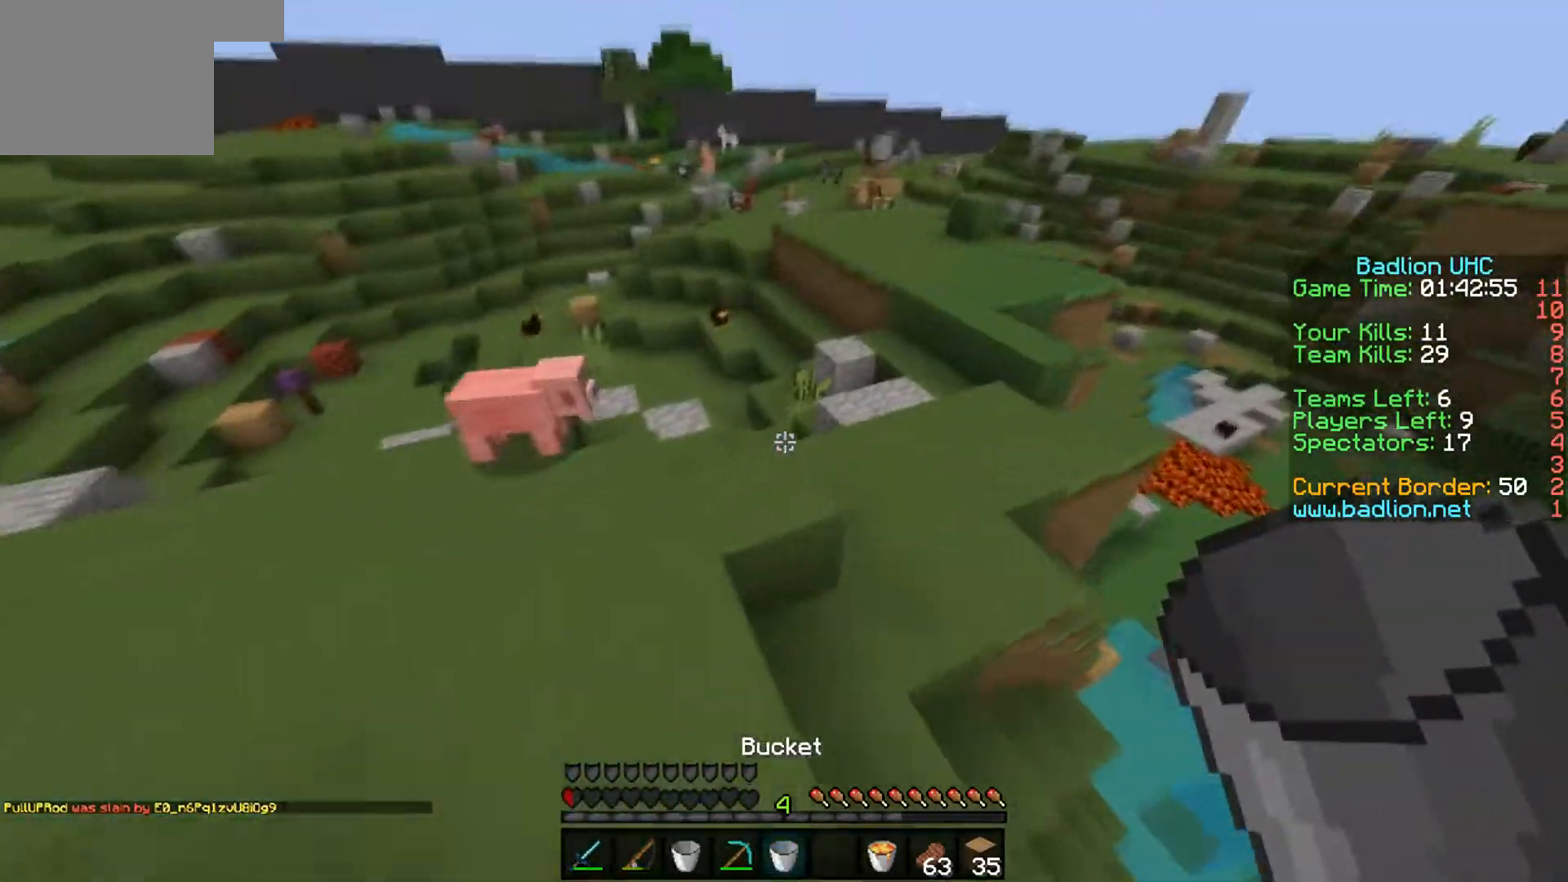
{"keys": ["w"], "events": []}
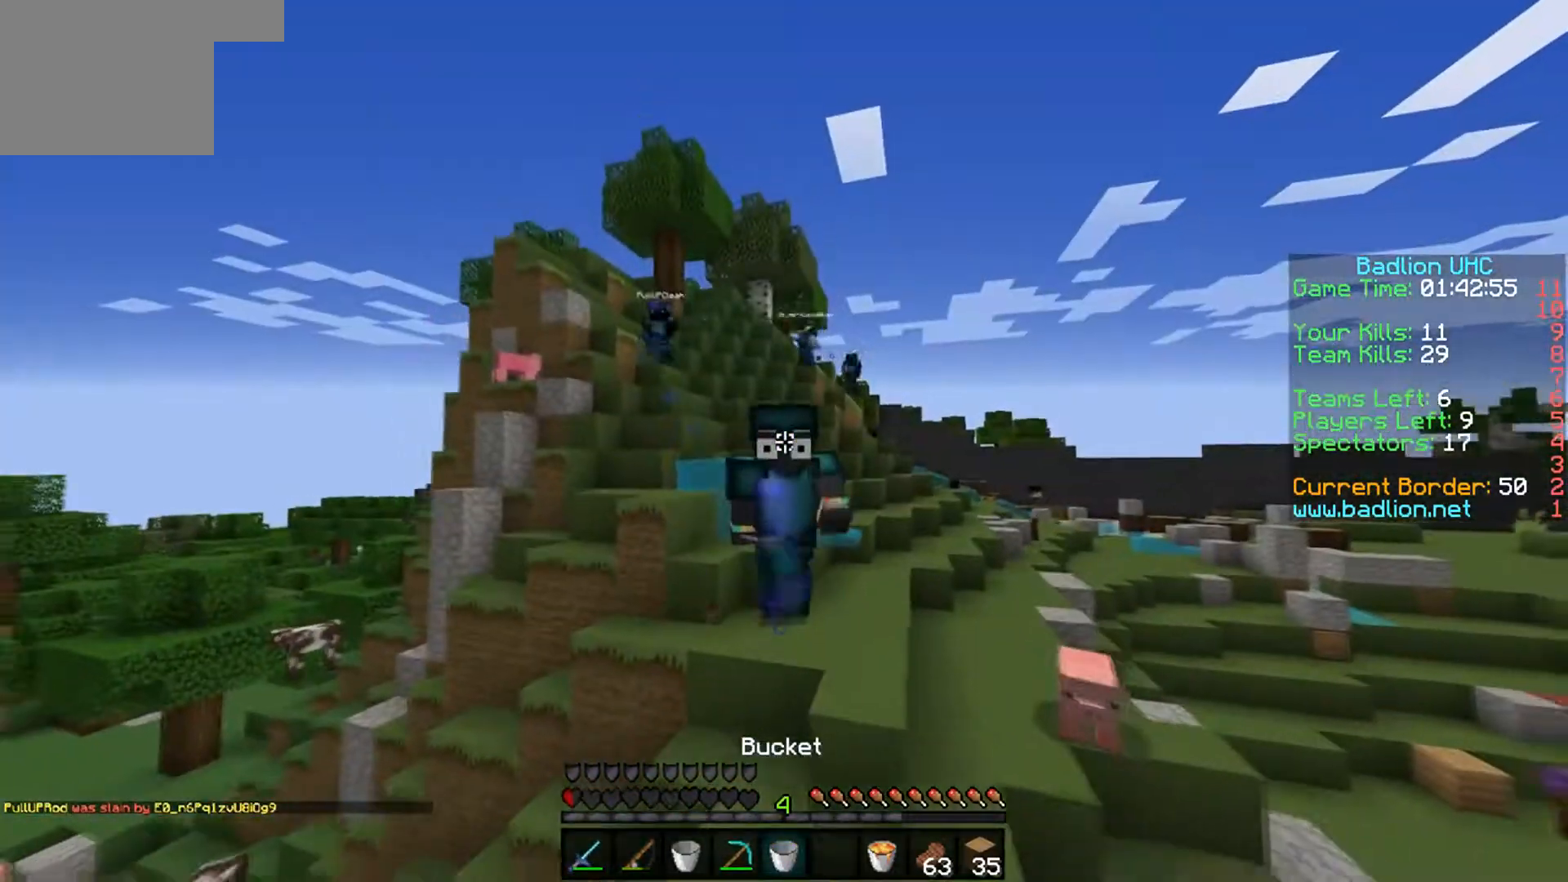
{"keys": ["w"], "events": []}
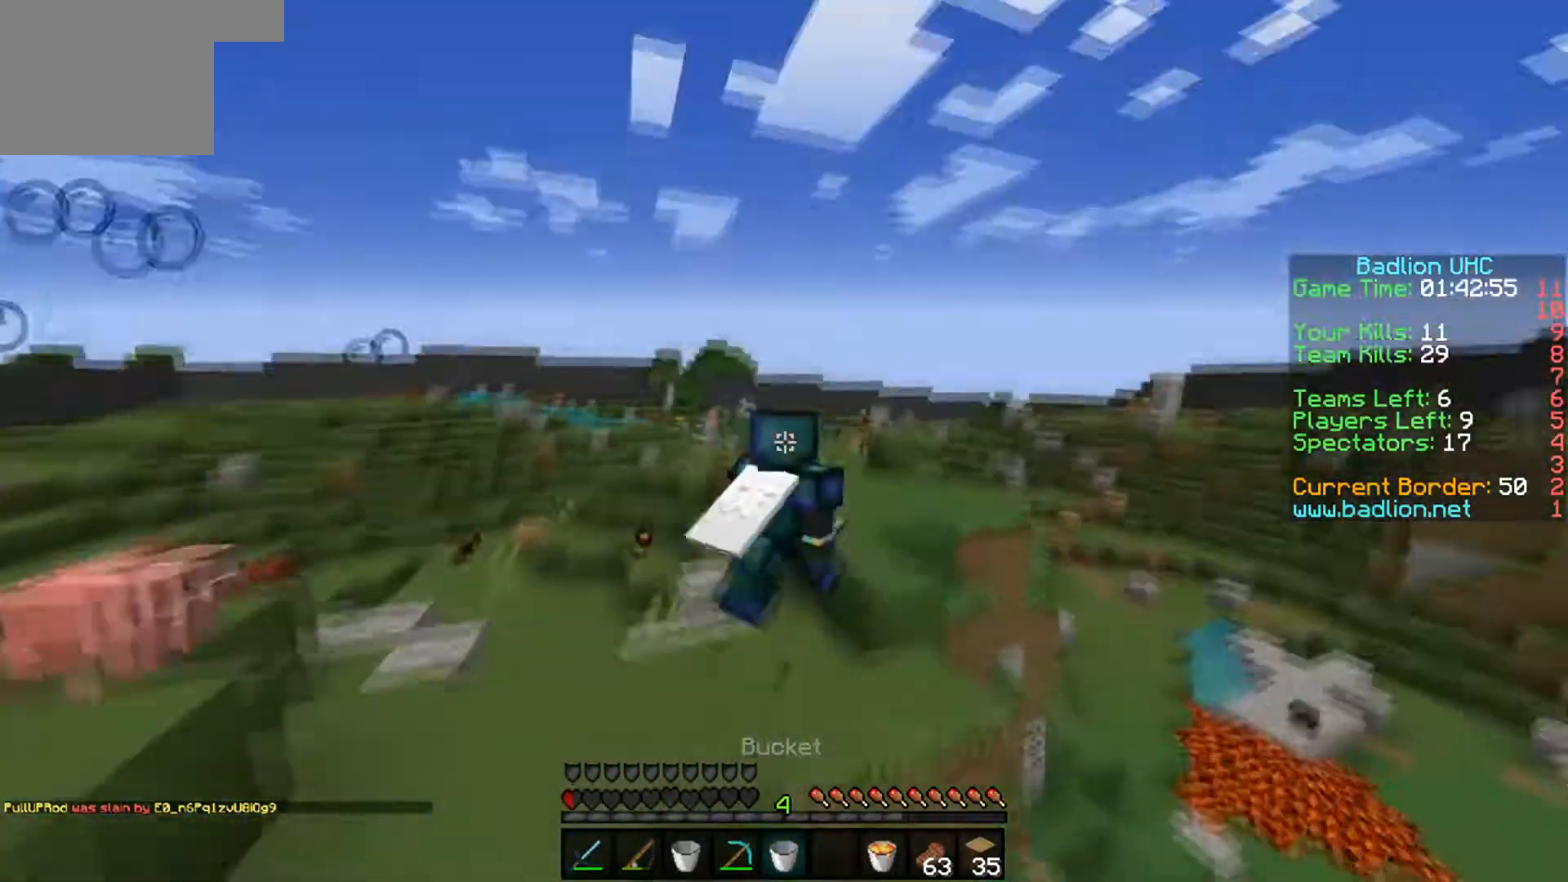
{"keys": ["w"], "events": []}
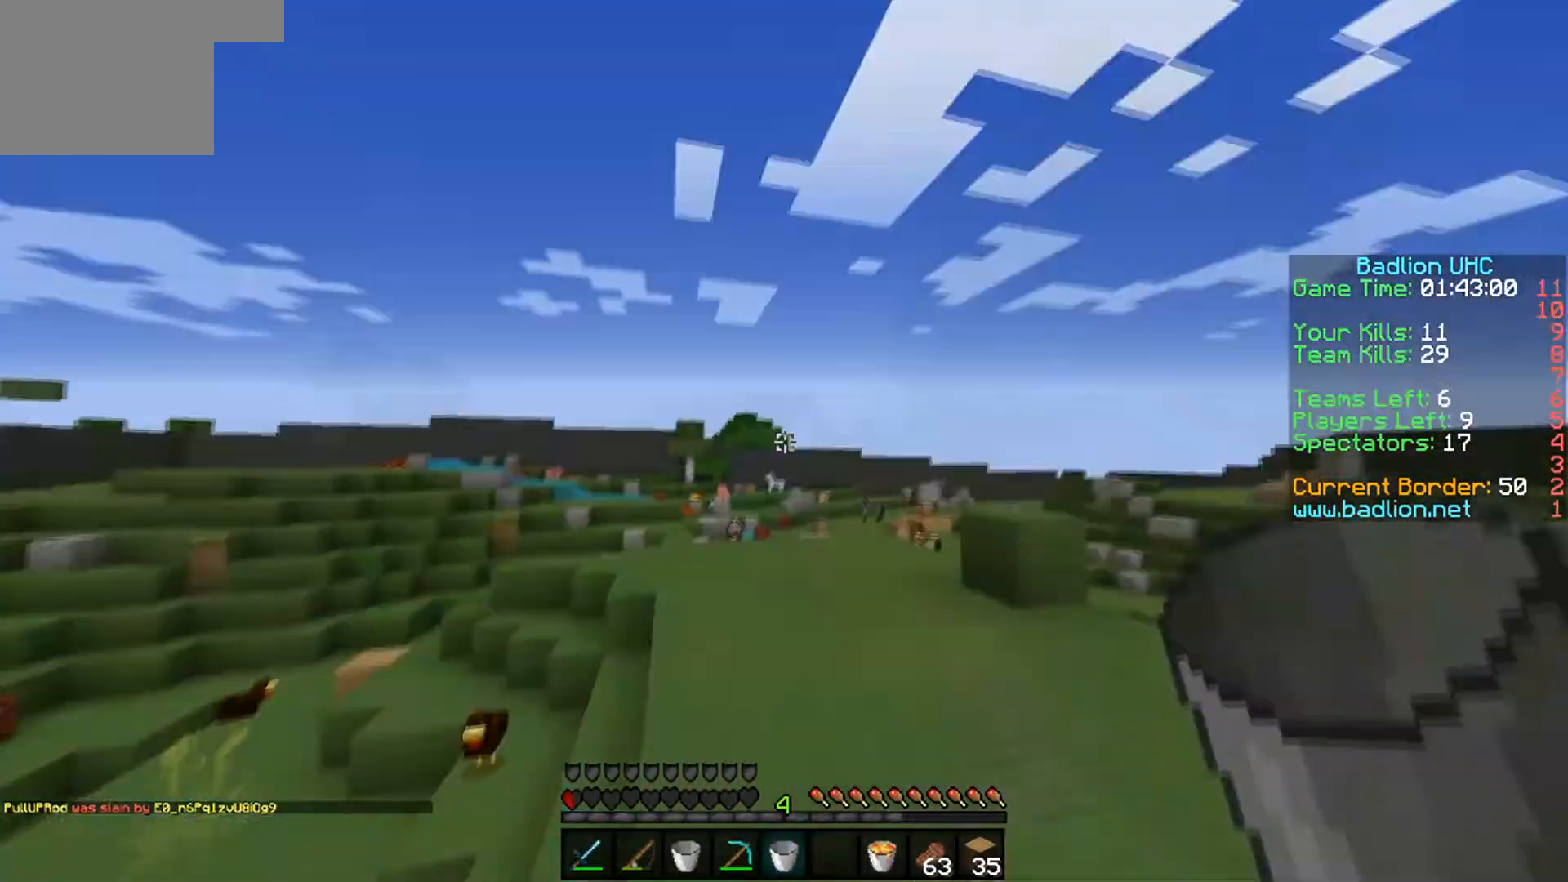
{"keys": ["w"], "events": []}
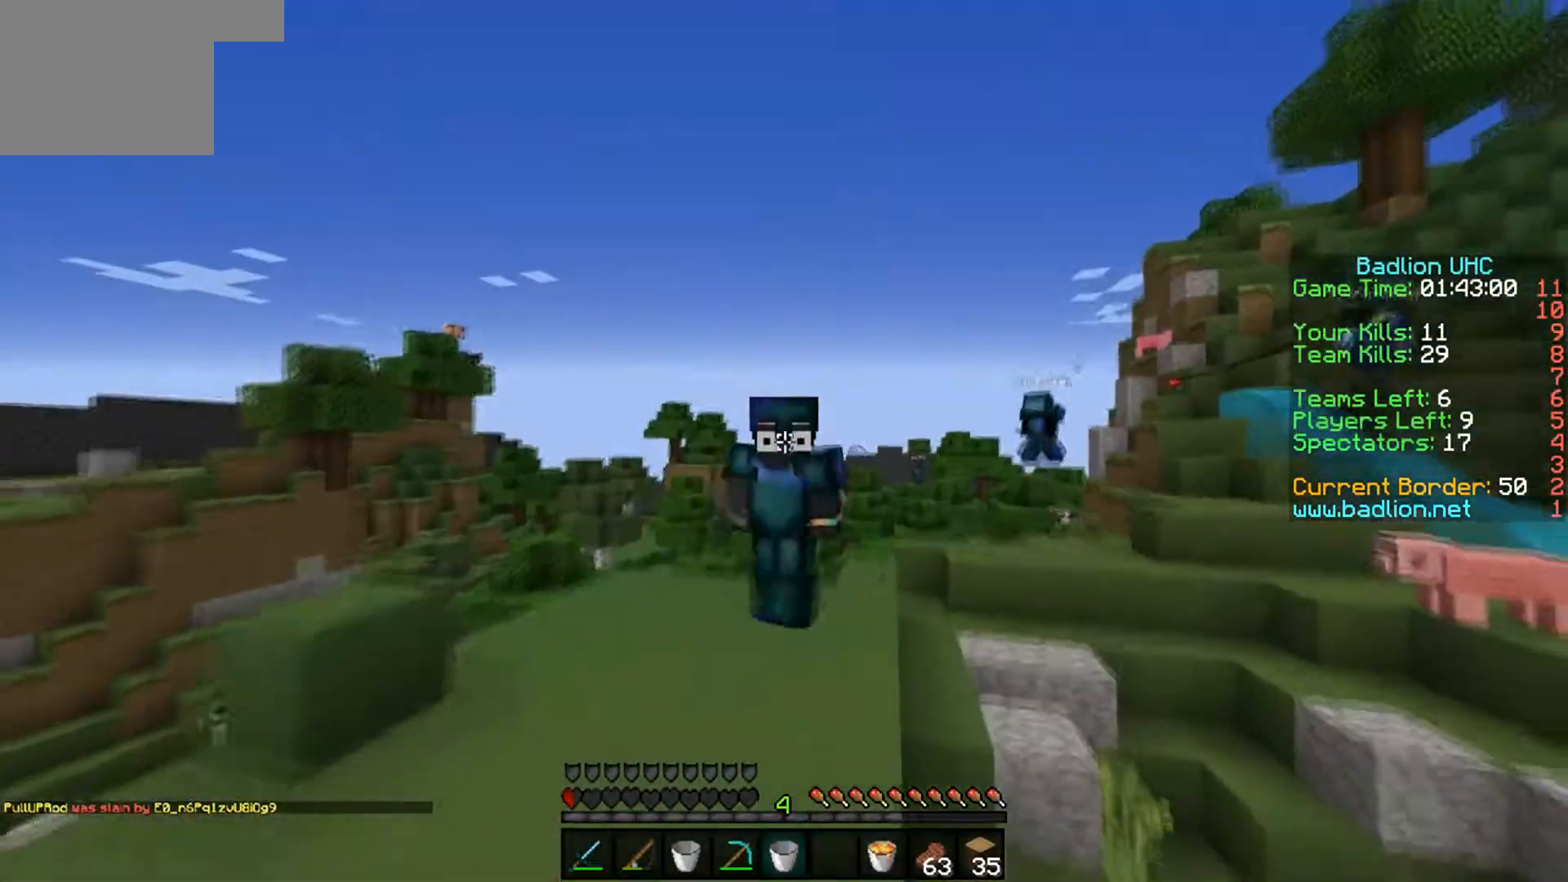
{"keys": ["w"], "events": []}
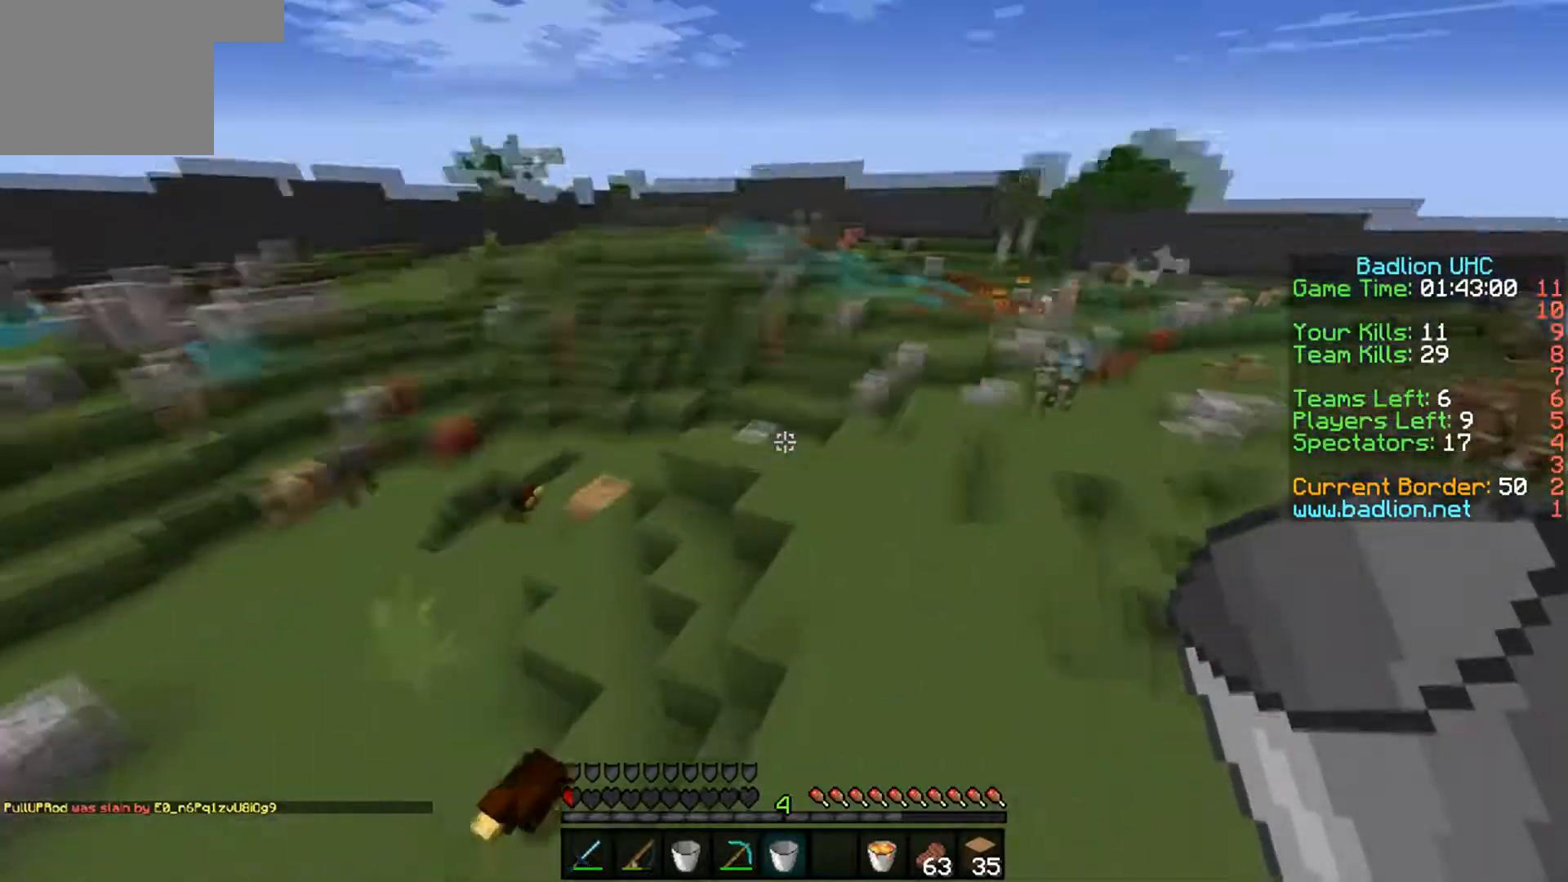
{"keys": ["w"], "events": []}
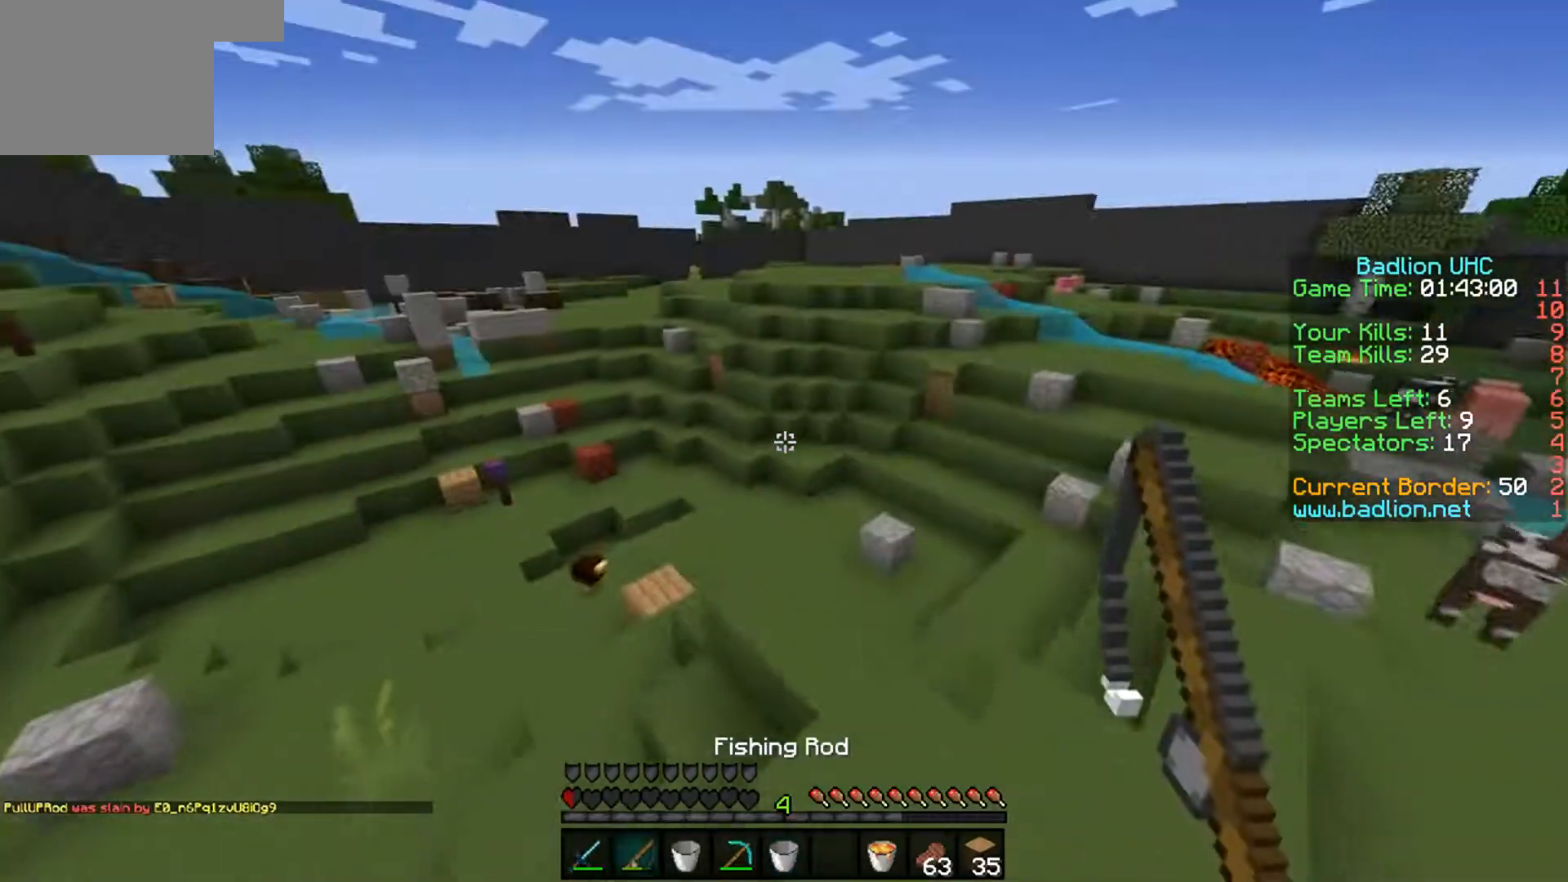
{"keys": ["w"], "events": []}
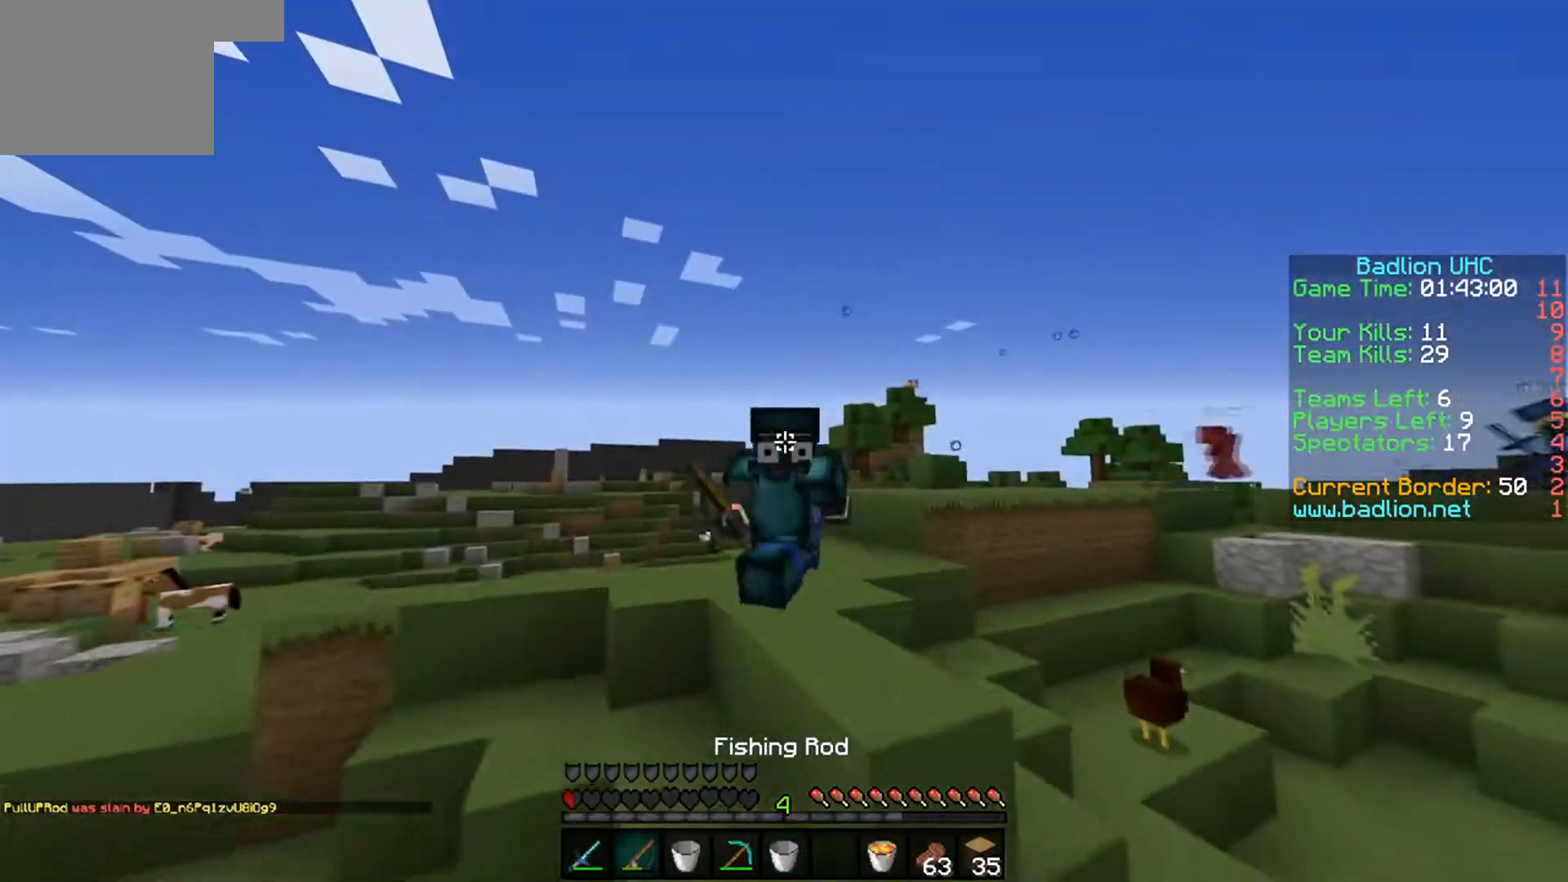
{"keys": ["w"], "events": []}